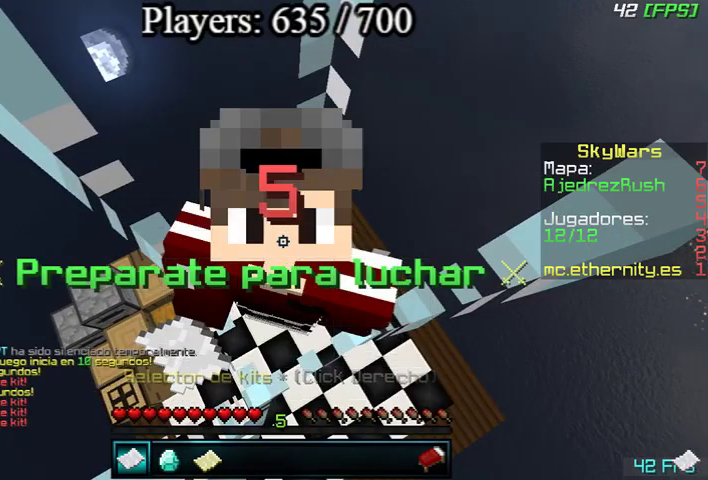
Gameplay with keyboard and mouse; each line is a JSON object with the keys and mouse buttons held at the frame after it. "events" lists presses ("down") and releases ("up") of "a", "d", "s", "w", "mouse_left" and "mouse_right" between this image and that frame as [ms after this image, input, new state], when the widget could be followed in between. "mouse_left", "mouse_right" = the "left", "right" buttons of the "mouse" list. No other keys are recorded. Fast repeated clicks can show as one long hold. Mouse movement is not recorded.
{"keys": [], "mouse": ["right"], "events": []}
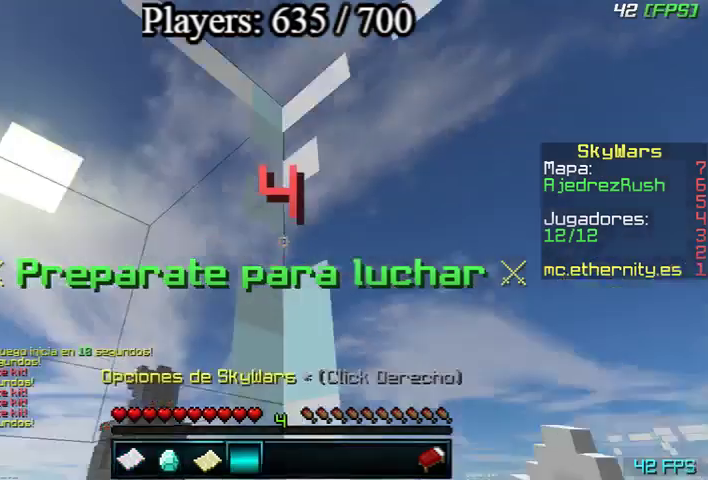
{"keys": [], "mouse": ["right"], "events": [[100, "a", "down"], [133, "s", "down"], [300, "a", "up"], [333, "s", "up"]]}
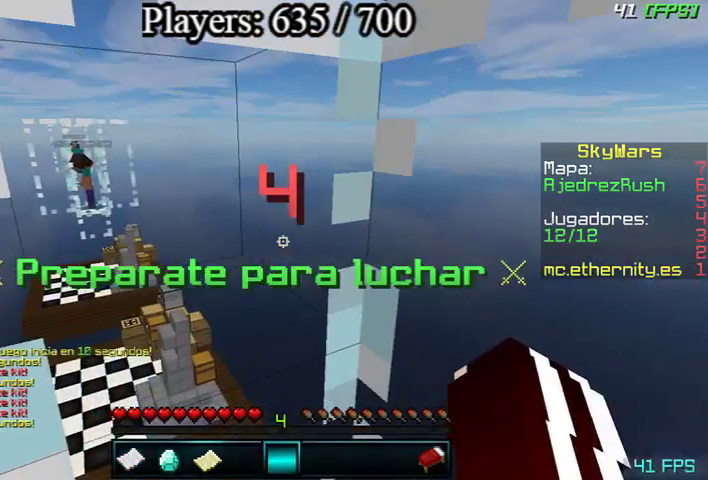
{"keys": [], "mouse": ["right"], "events": []}
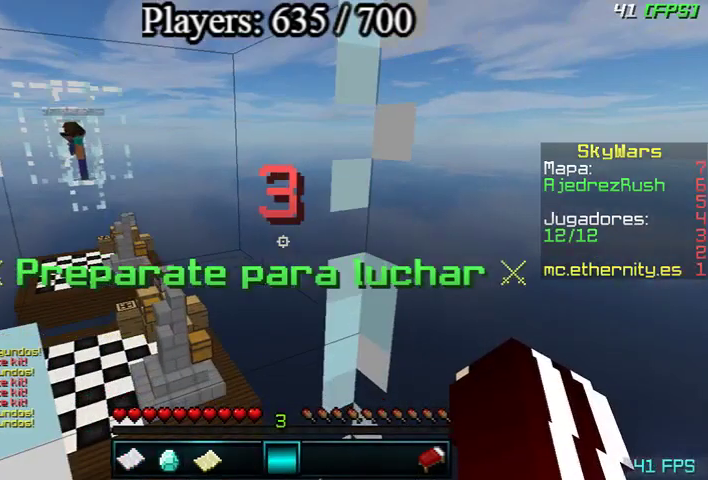
{"keys": [], "mouse": ["right"], "events": []}
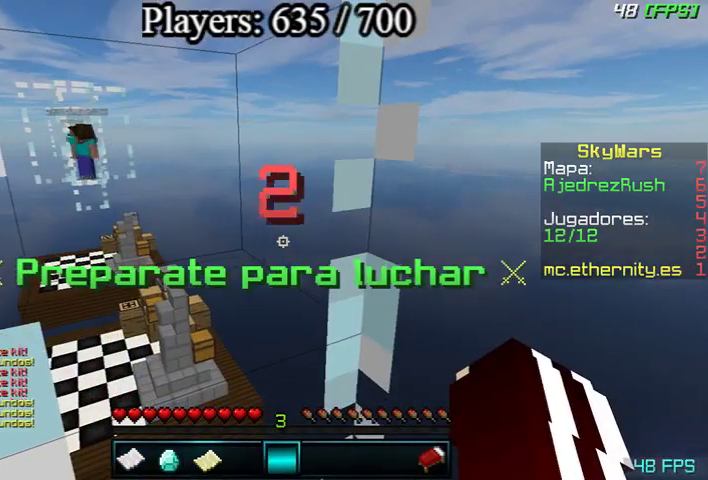
{"keys": [], "mouse": ["right"], "events": []}
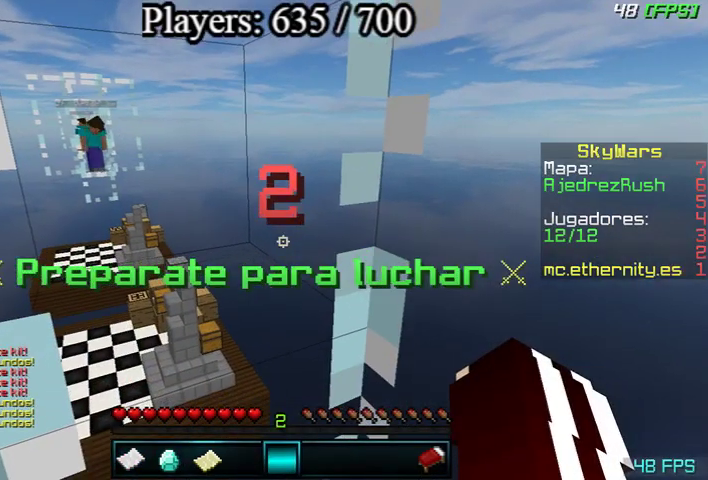
{"keys": [], "mouse": ["right"], "events": []}
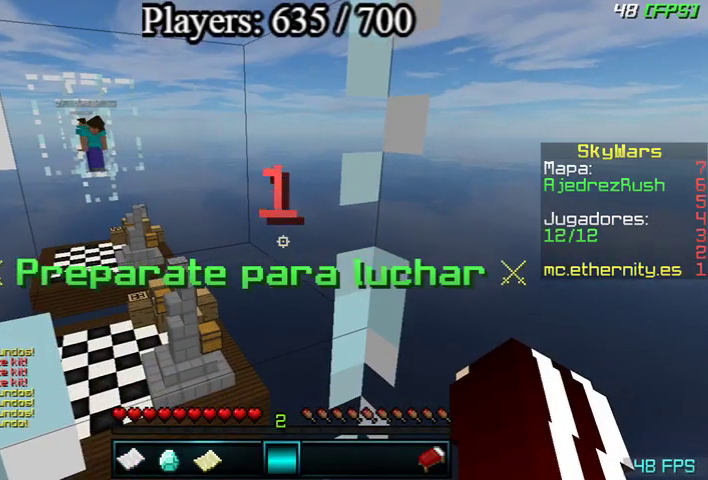
{"keys": [], "mouse": ["right"], "events": []}
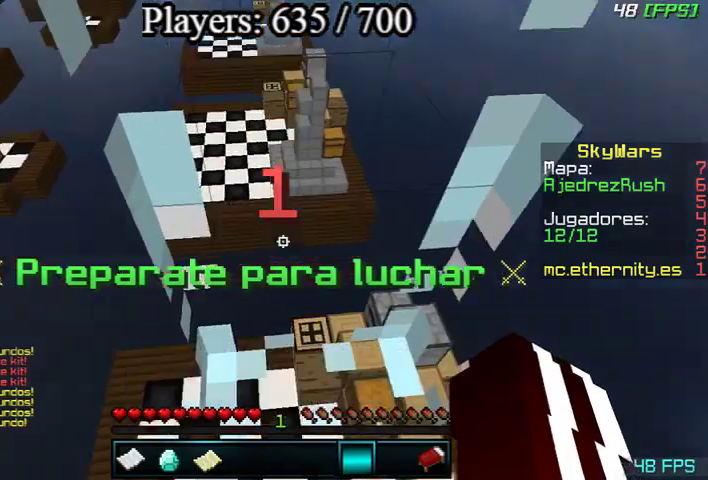
{"keys": [], "mouse": ["right"], "events": [[133, "w", "down"], [433, "w", "up"]]}
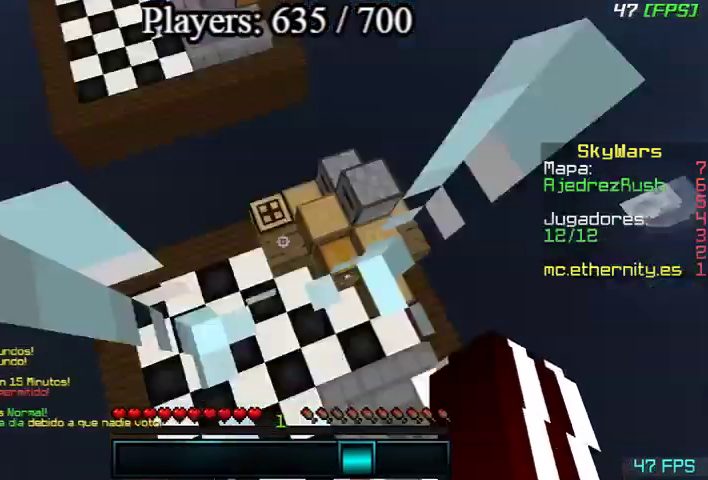
{"keys": ["w"], "mouse": ["right"], "events": [[67, "s", "down"], [233, "s", "up"], [400, "w", "down"]]}